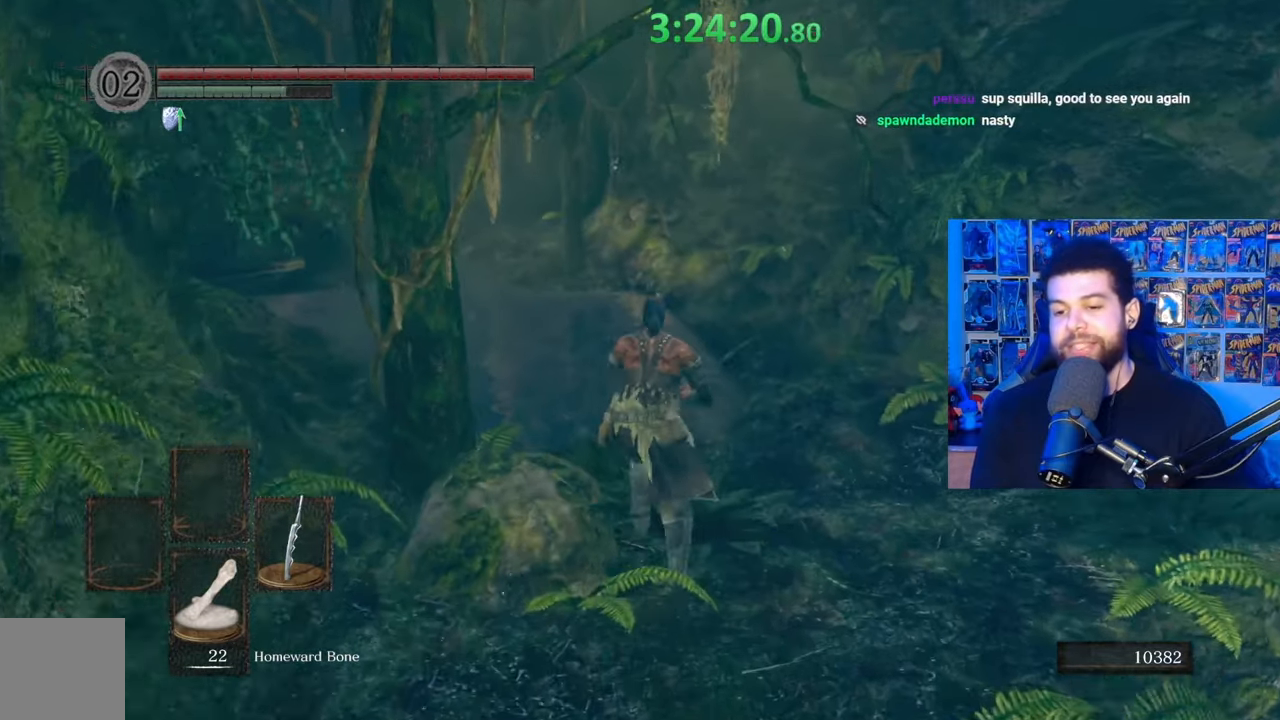
Gameplay with a controller (Xbox layout); each line is a JSON object with the inputs held at the frame after it. "events" lists button and stick changes between this image and that frame as [ms after this image, input, new state], when the widget could be followed in between.
{"buttons": ["B"], "left_stick": "up", "right_stick": "center", "events": [[333, "right_stick", "left"], [467, "right_stick", "center"]]}
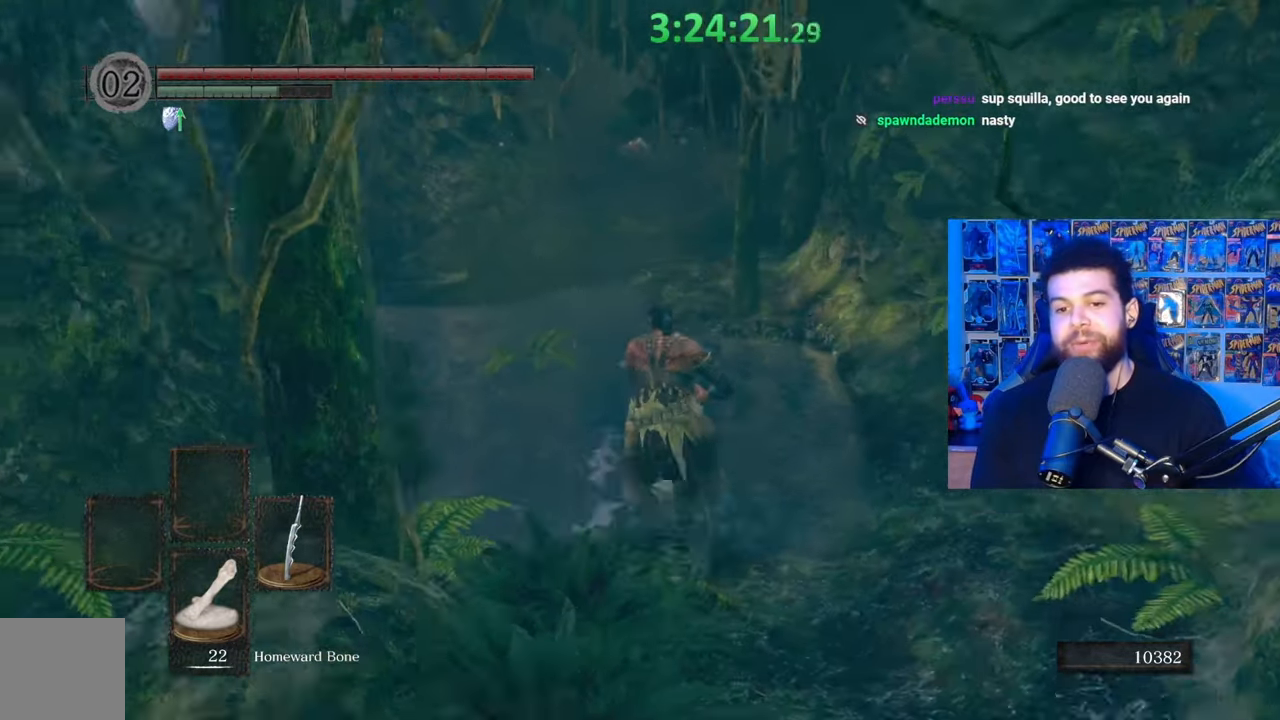
{"buttons": ["B"], "left_stick": "up", "right_stick": "center", "events": [[283, "right_stick", "up"], [367, "right_stick", "center"]]}
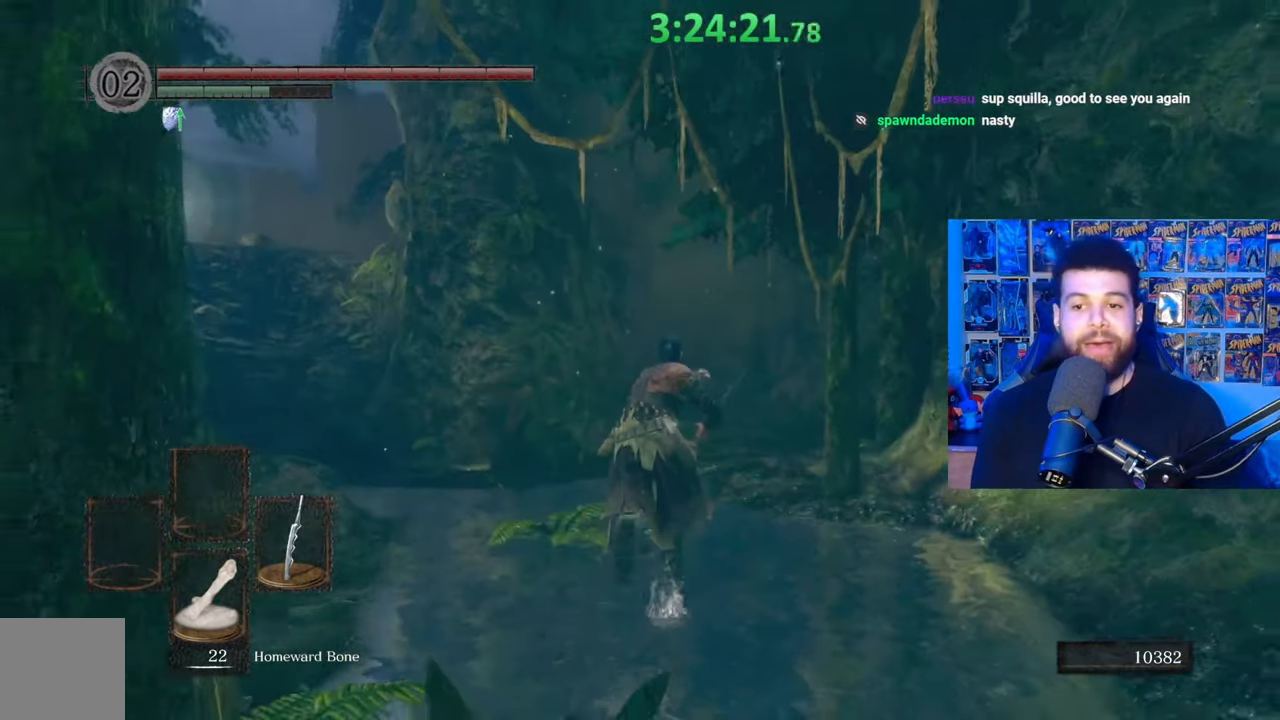
{"buttons": [], "left_stick": "up", "right_stick": "center", "events": [[467, "B", "up"]]}
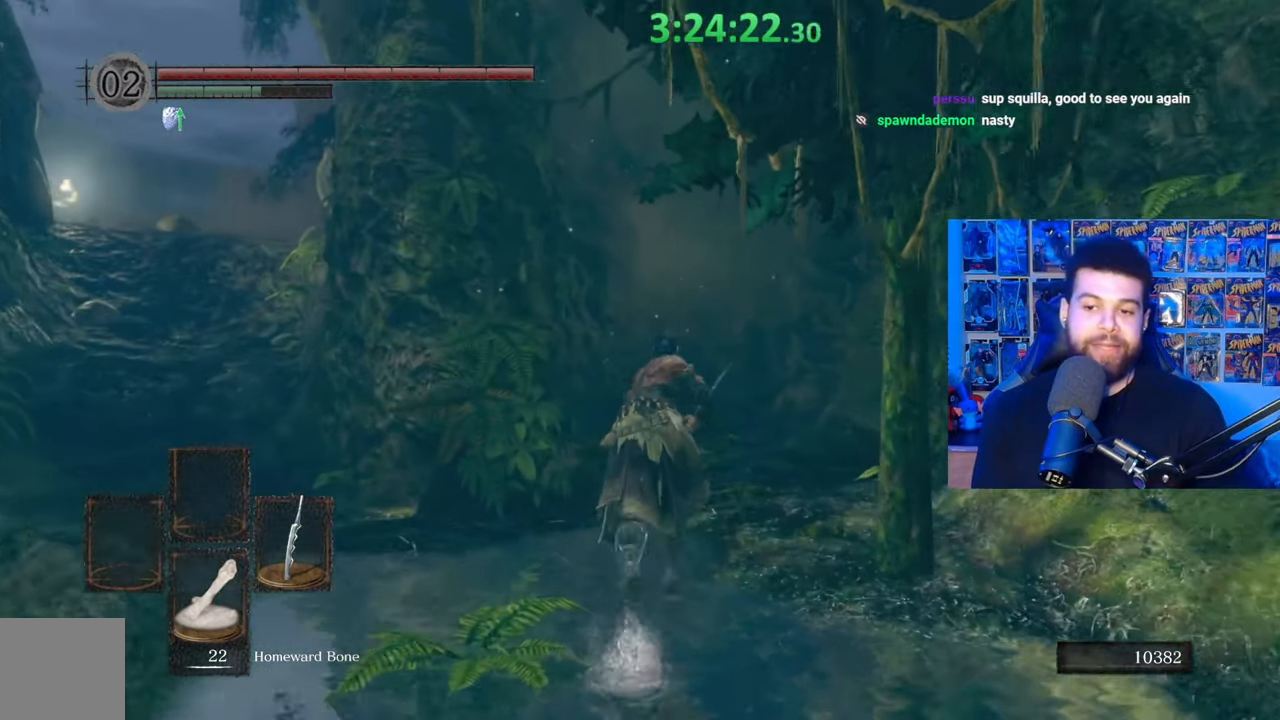
{"buttons": ["B"], "left_stick": "up", "right_stick": "center", "events": [[67, "B", "down"]]}
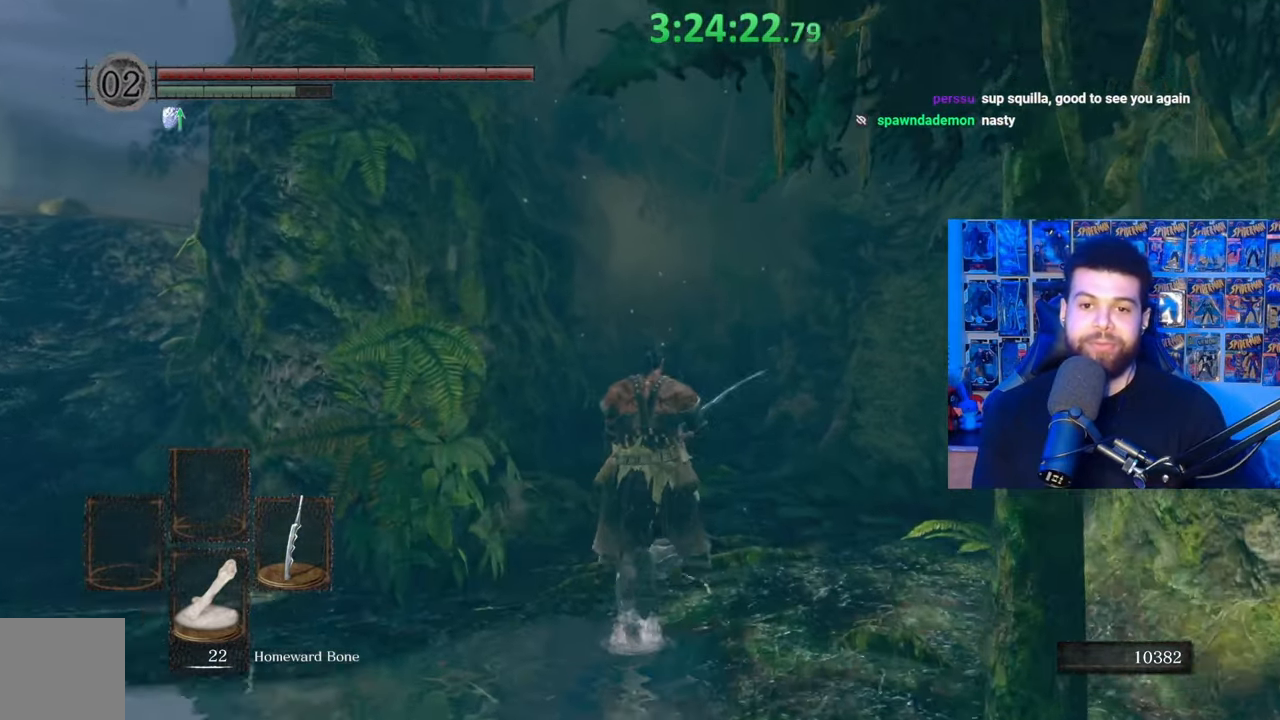
{"buttons": ["B"], "left_stick": "up", "right_stick": "center", "events": [[133, "right_stick", "down"], [267, "right_stick", "center"]]}
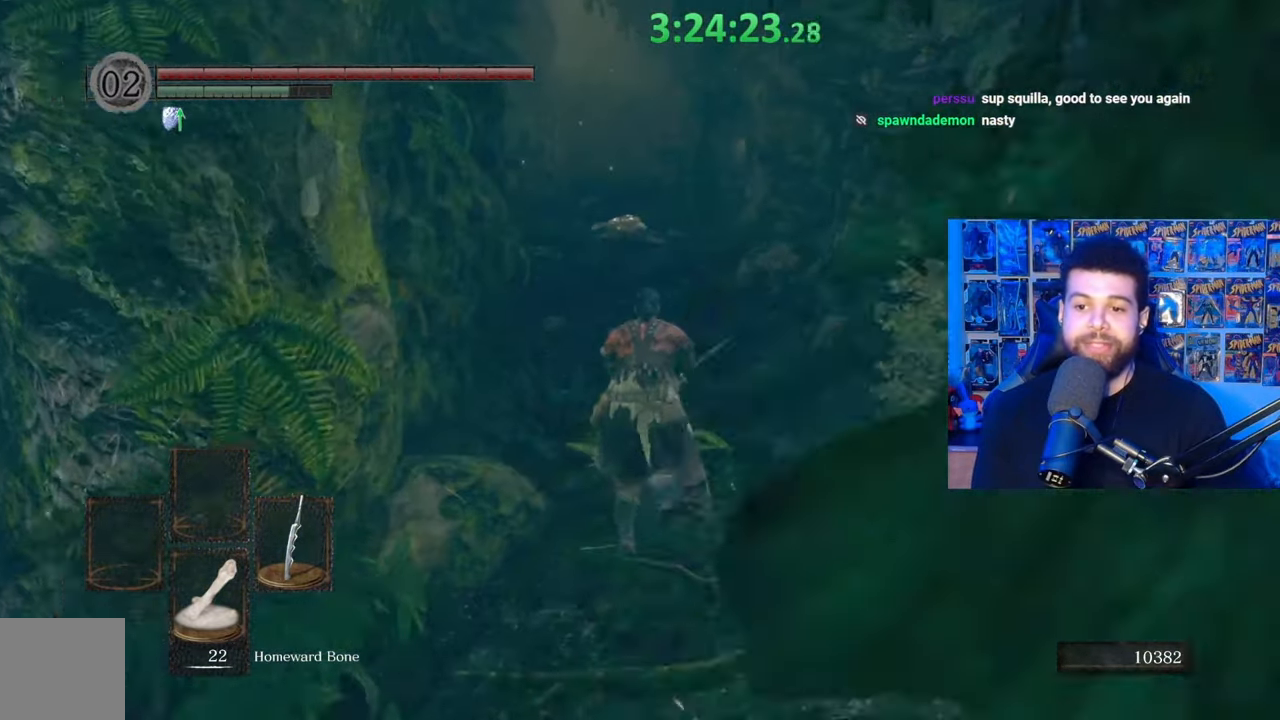
{"buttons": ["B"], "left_stick": "up", "right_stick": "center", "events": []}
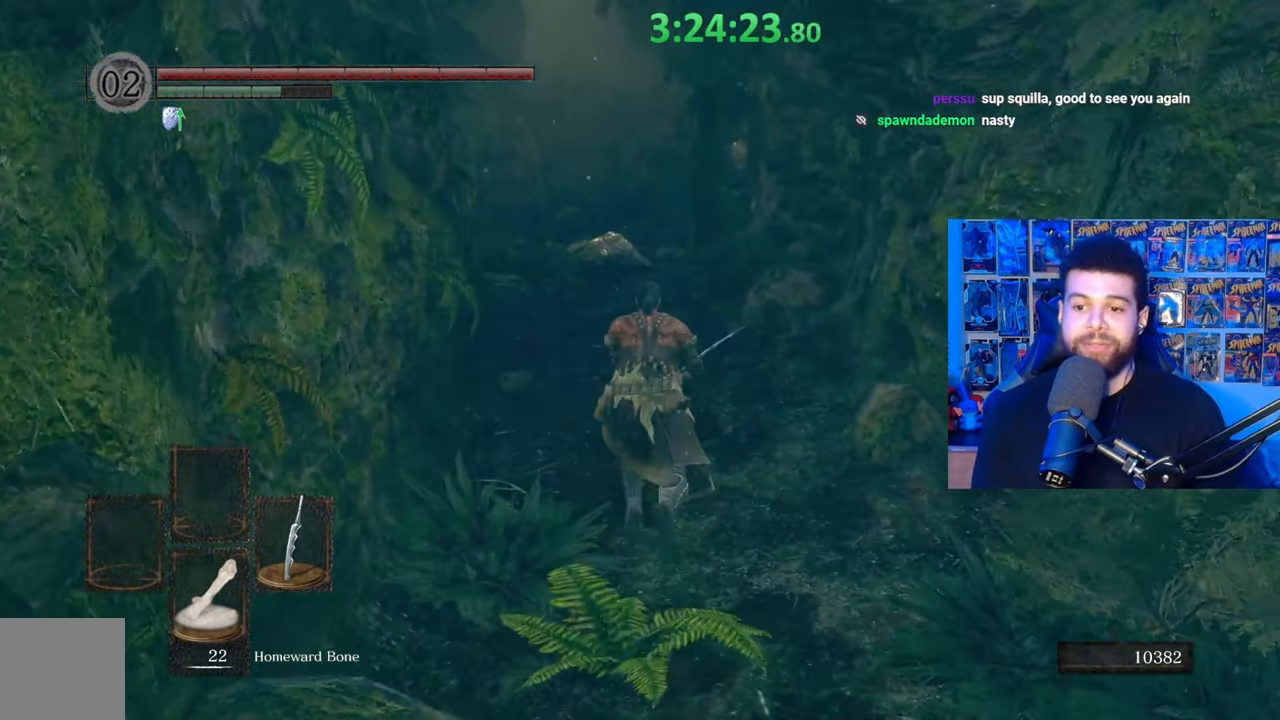
{"buttons": ["B"], "left_stick": "up", "right_stick": "center", "events": []}
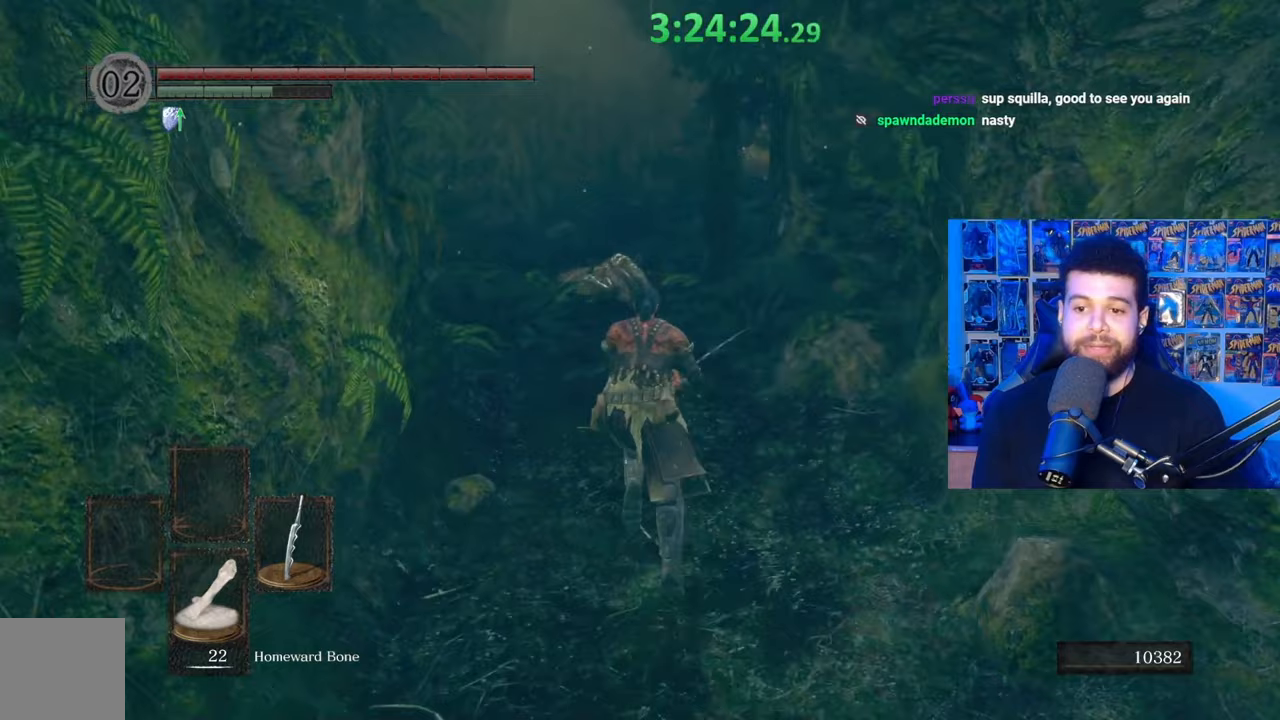
{"buttons": ["B"], "left_stick": "up", "right_stick": "center", "events": []}
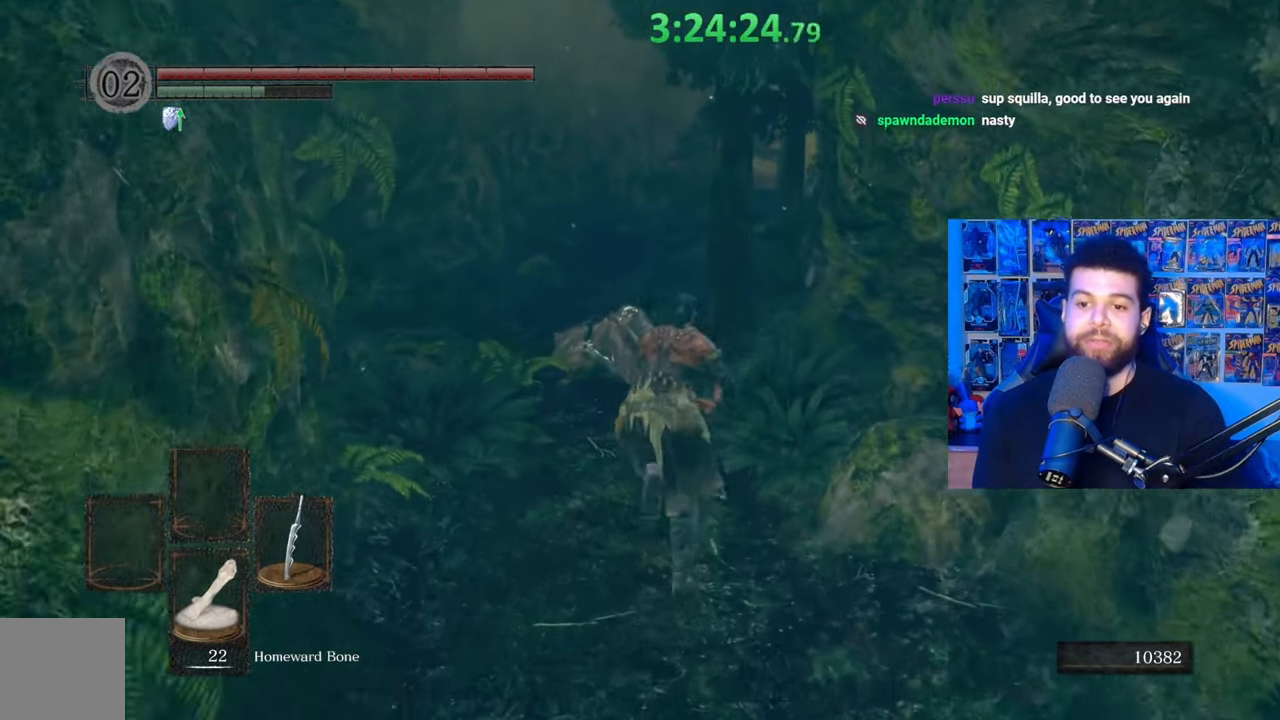
{"buttons": ["B"], "left_stick": "up", "right_stick": "center", "events": [[117, "left_stick", "up-left"], [333, "left_stick", "up"]]}
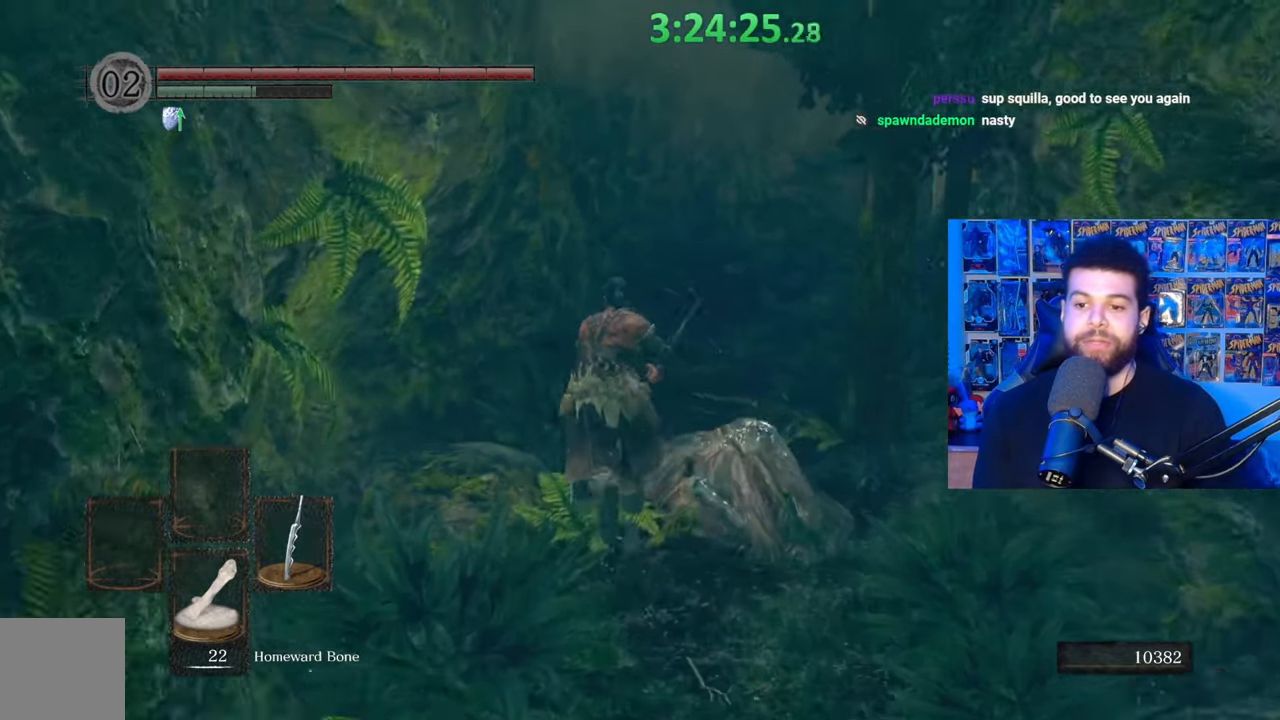
{"buttons": ["B"], "left_stick": "up", "right_stick": "right", "events": [[383, "right_stick", "right"]]}
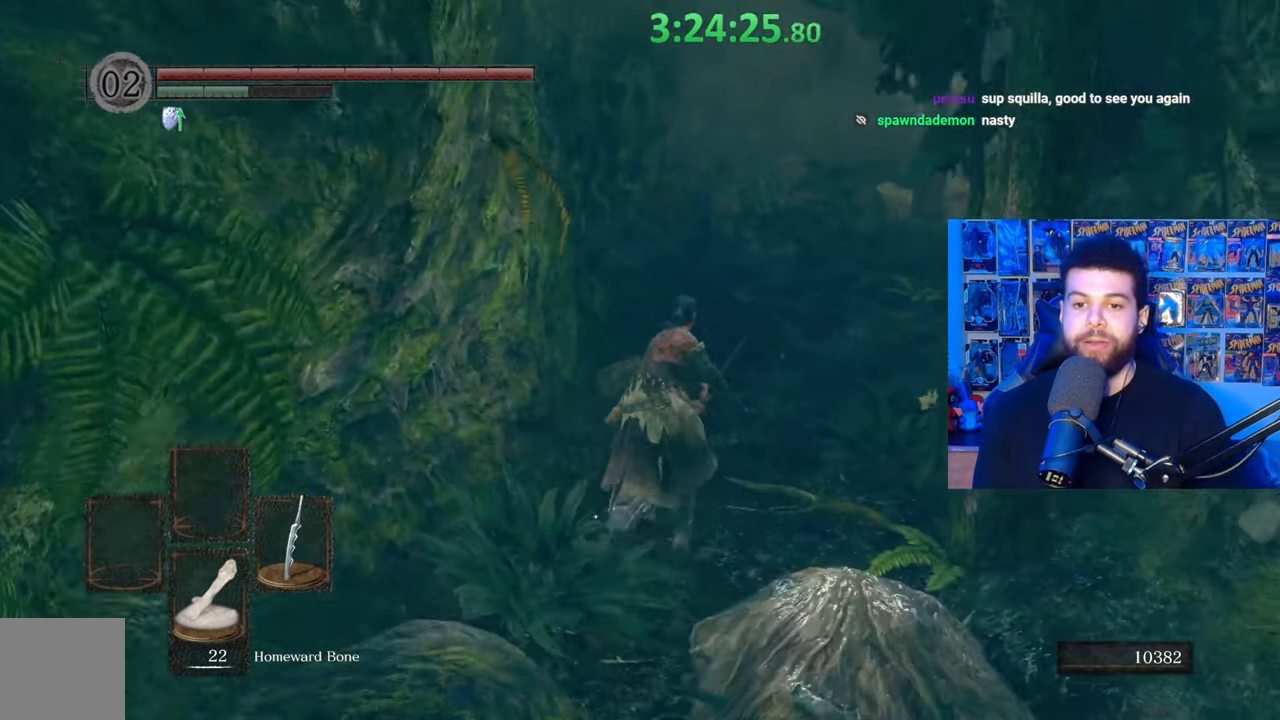
{"buttons": ["B"], "left_stick": "up", "right_stick": "center", "events": [[33, "right_stick", "center"], [233, "B", "up"], [333, "B", "down"]]}
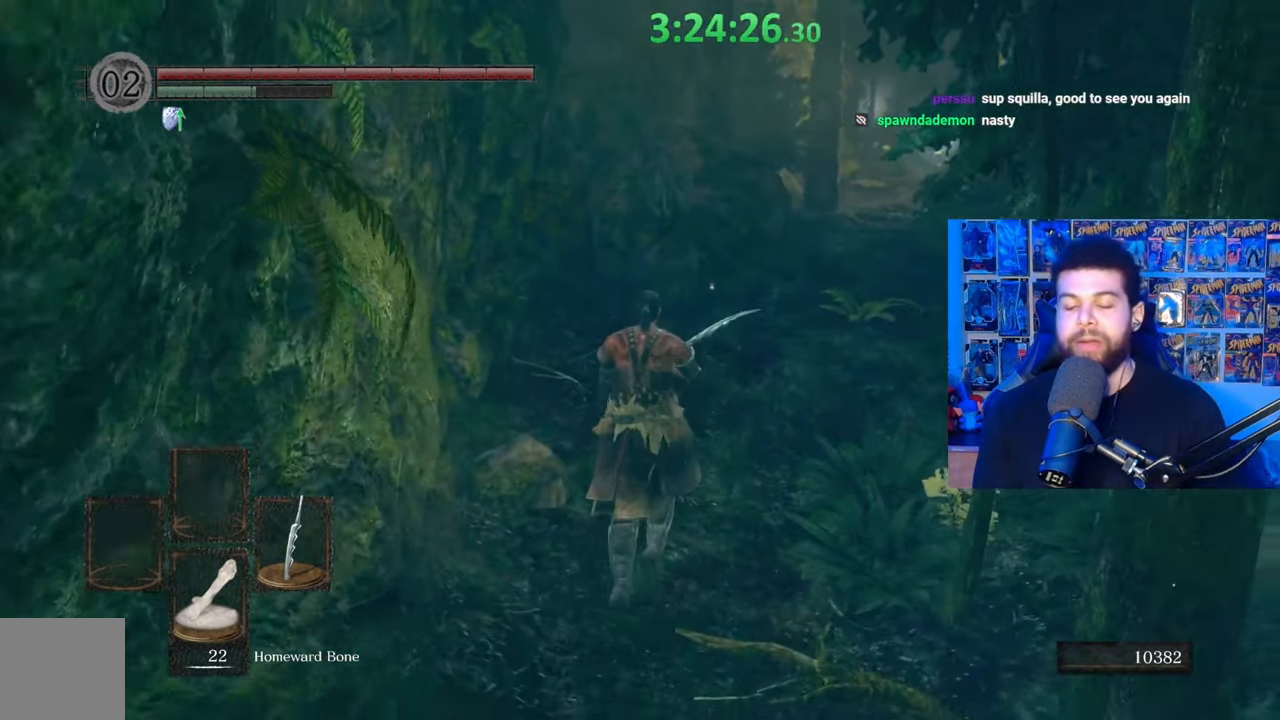
{"buttons": ["B"], "left_stick": "up", "right_stick": "center", "events": [[333, "right_stick", "right"], [433, "right_stick", "center"]]}
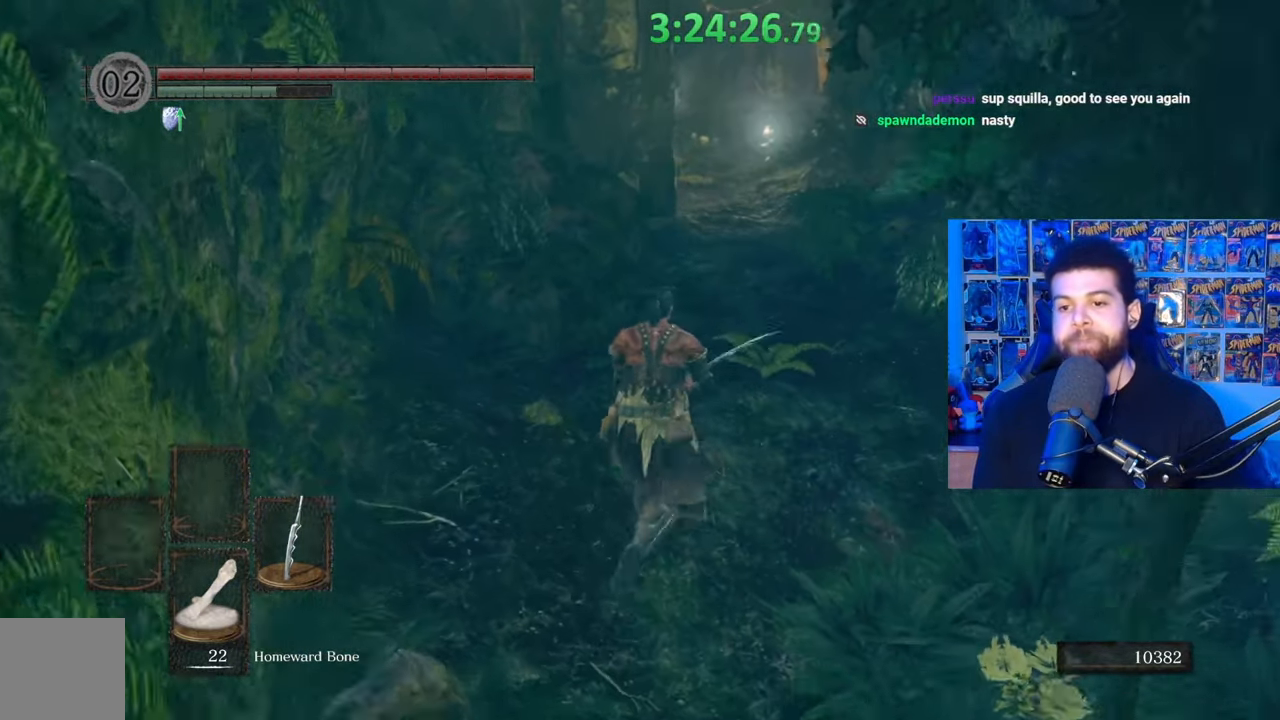
{"buttons": ["B"], "left_stick": "up", "right_stick": "center", "events": []}
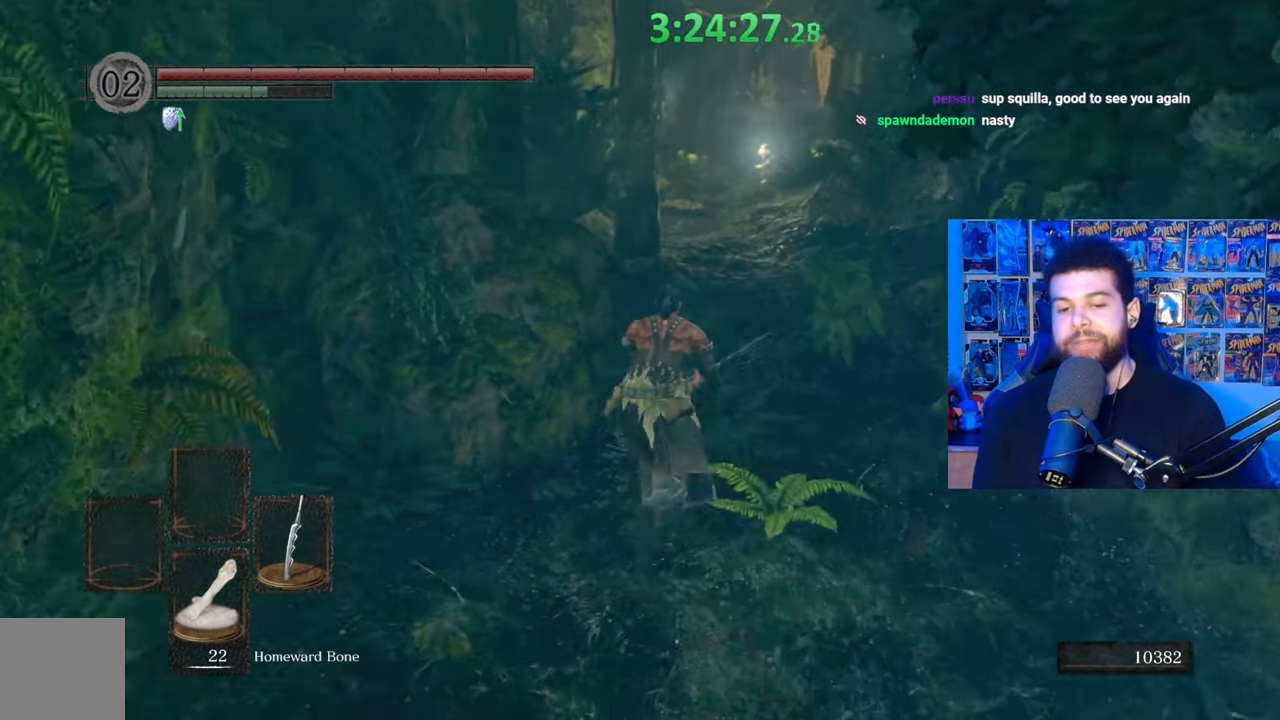
{"buttons": ["B"], "left_stick": "up", "right_stick": "center", "events": []}
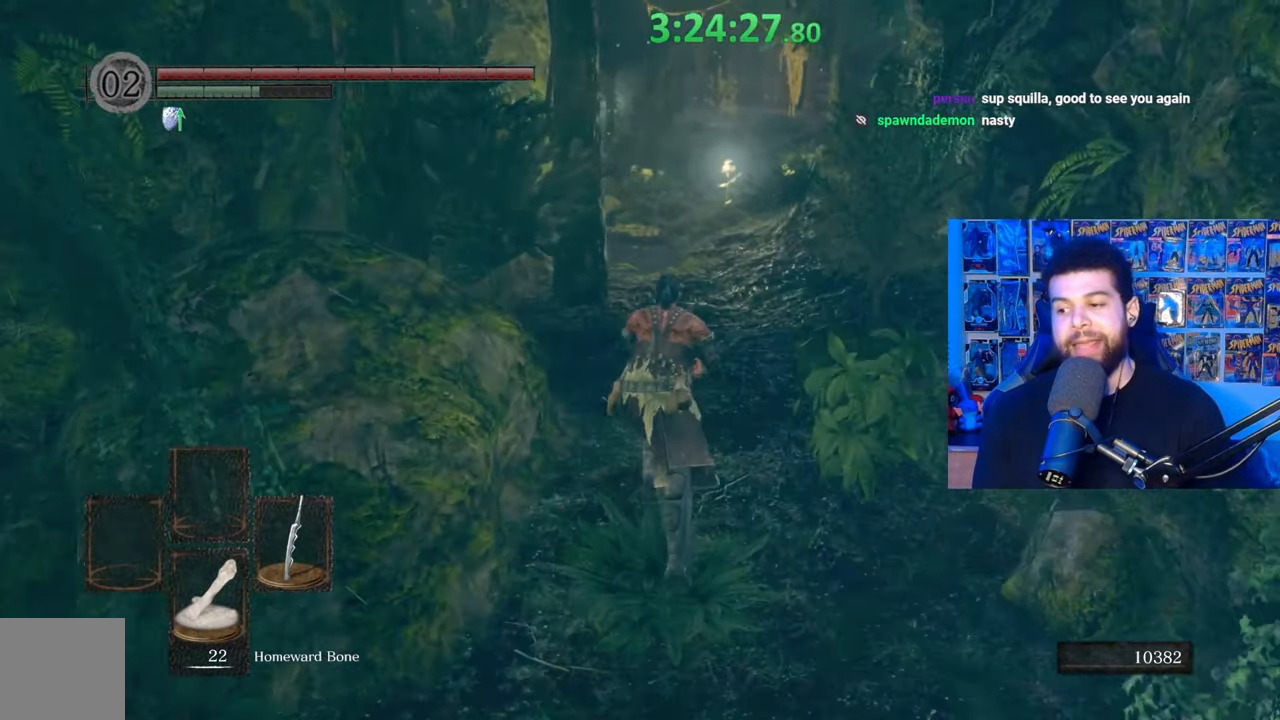
{"buttons": ["B"], "left_stick": "up", "right_stick": "center", "events": [[217, "B", "up"], [283, "B", "down"]]}
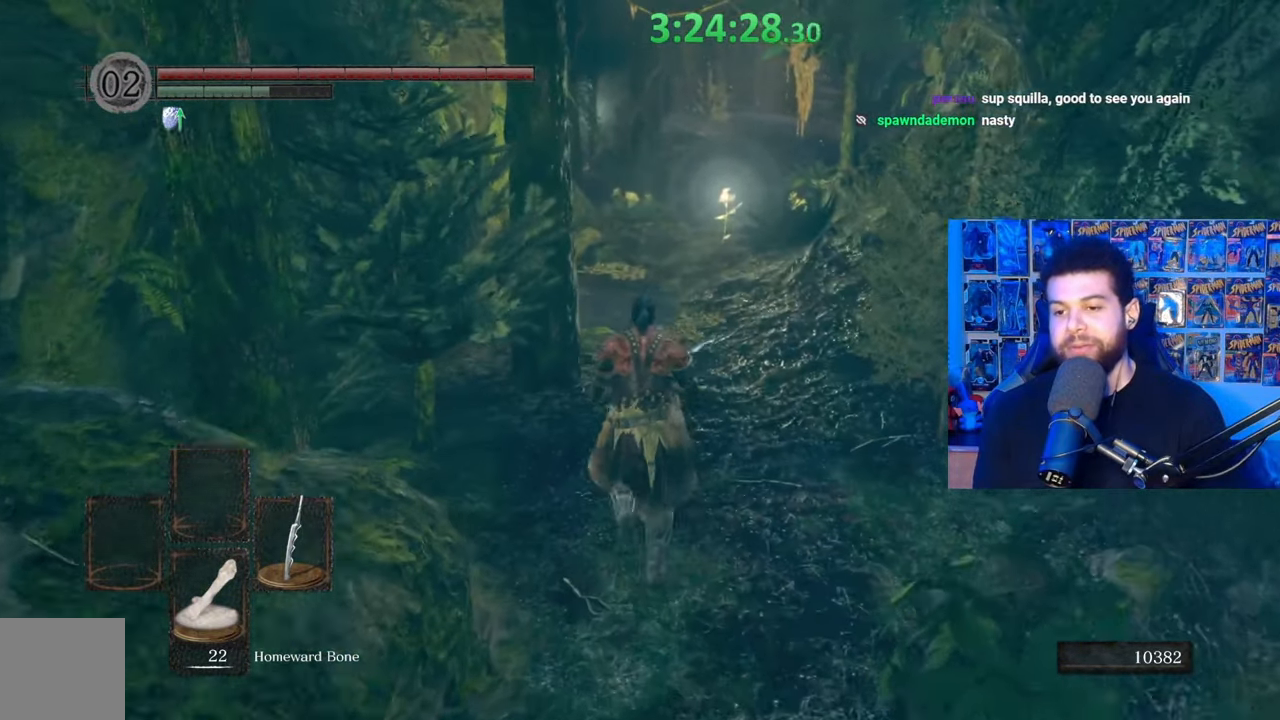
{"buttons": ["B"], "left_stick": "up", "right_stick": "center", "events": []}
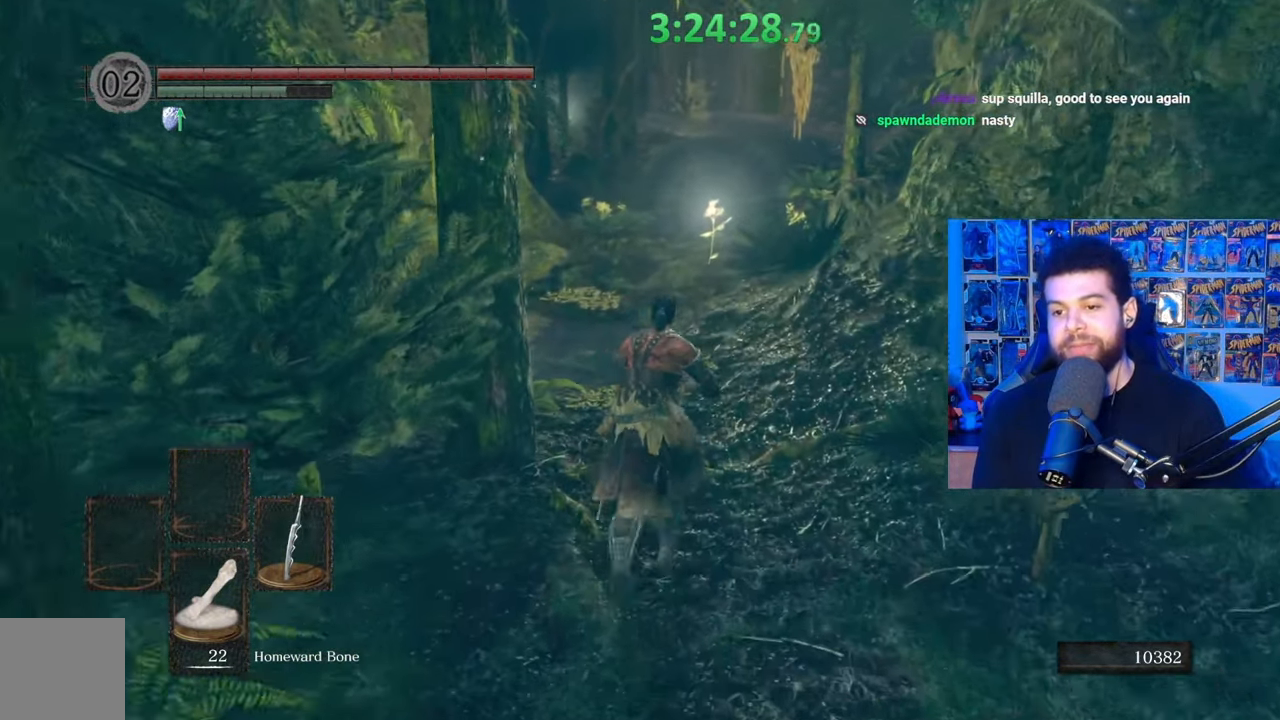
{"buttons": ["B"], "left_stick": "up", "right_stick": "center", "events": [[333, "right_stick", "down"], [483, "right_stick", "center"]]}
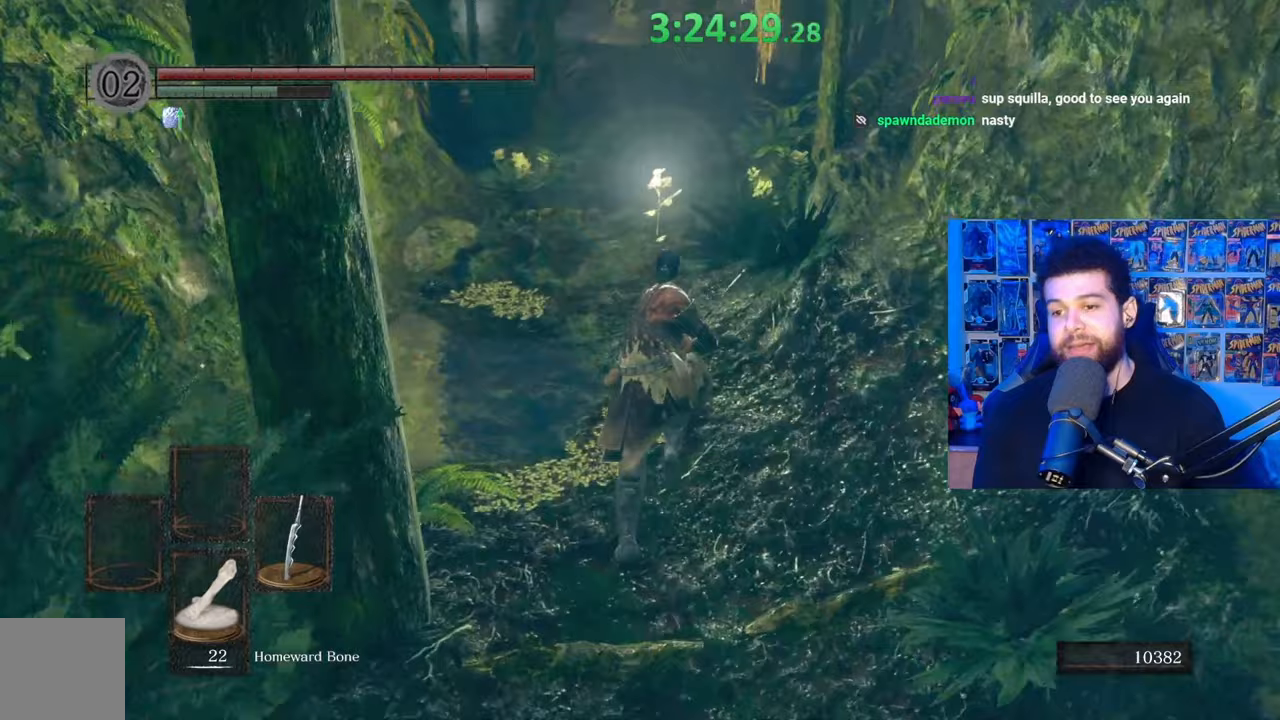
{"buttons": ["B"], "left_stick": "up", "right_stick": "center", "events": []}
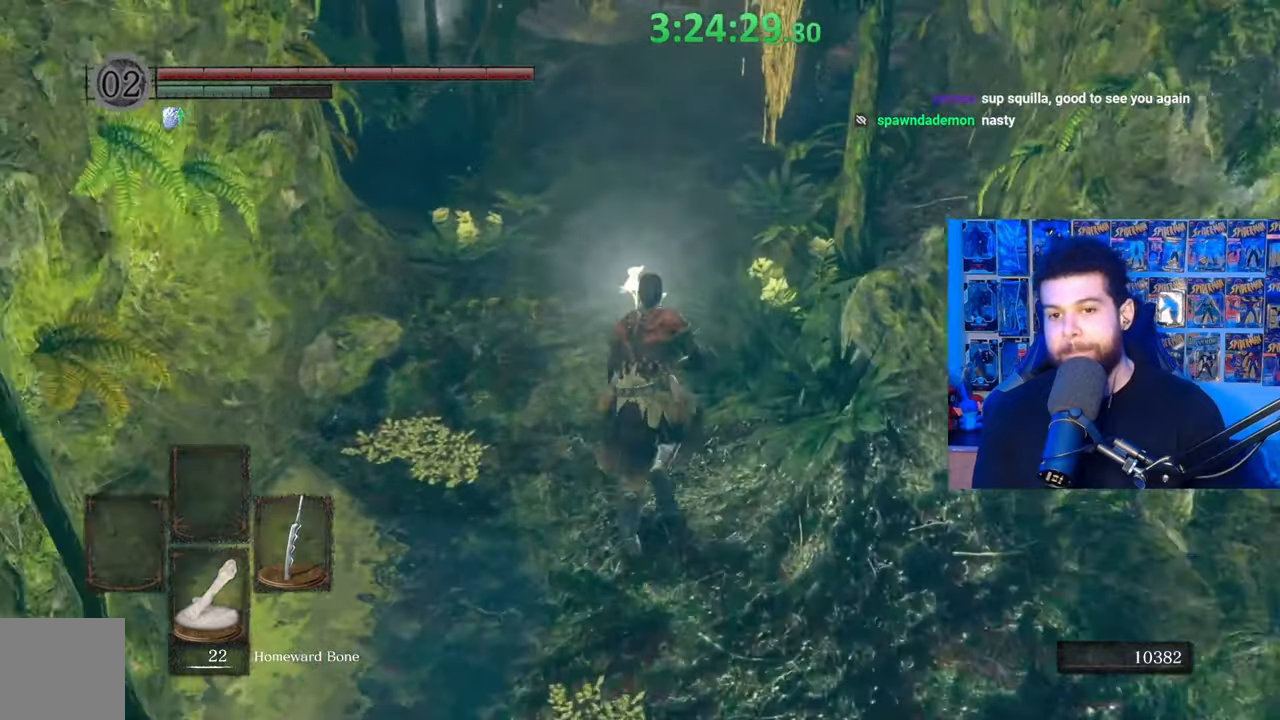
{"buttons": ["B"], "left_stick": "up", "right_stick": "center", "events": [[233, "B", "up"], [333, "B", "down"]]}
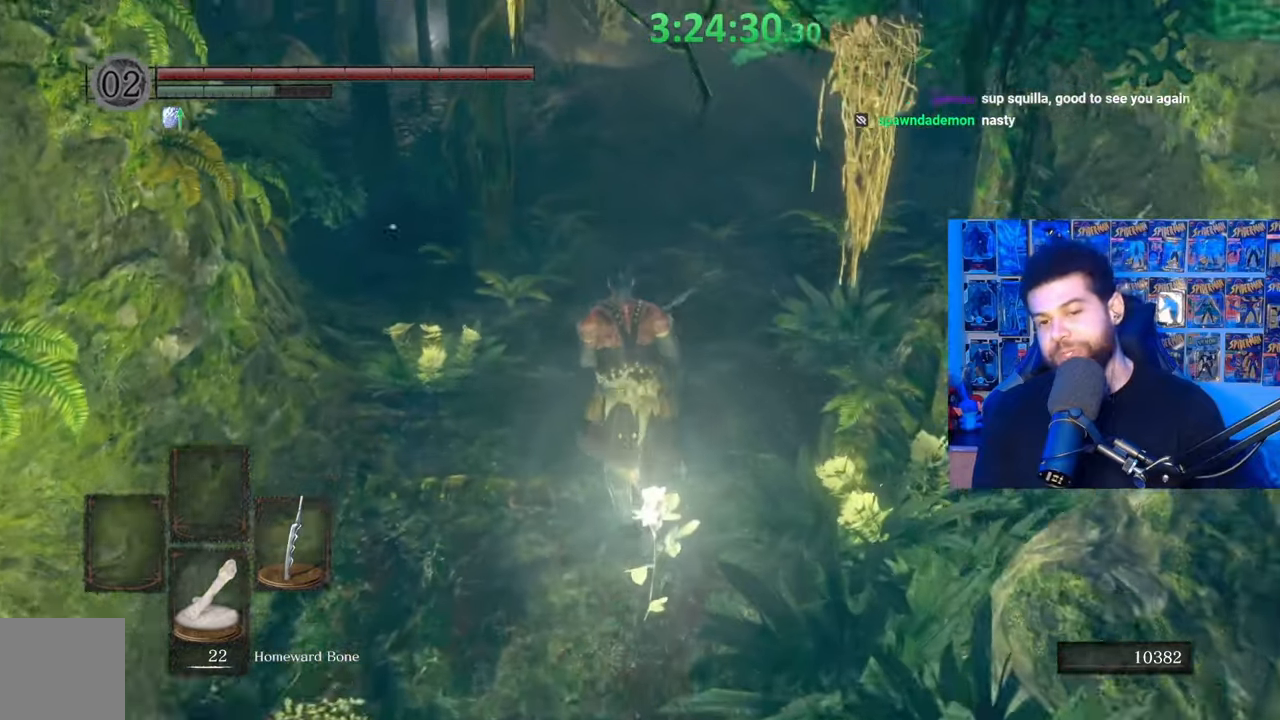
{"buttons": ["B"], "left_stick": "up", "right_stick": "center", "events": []}
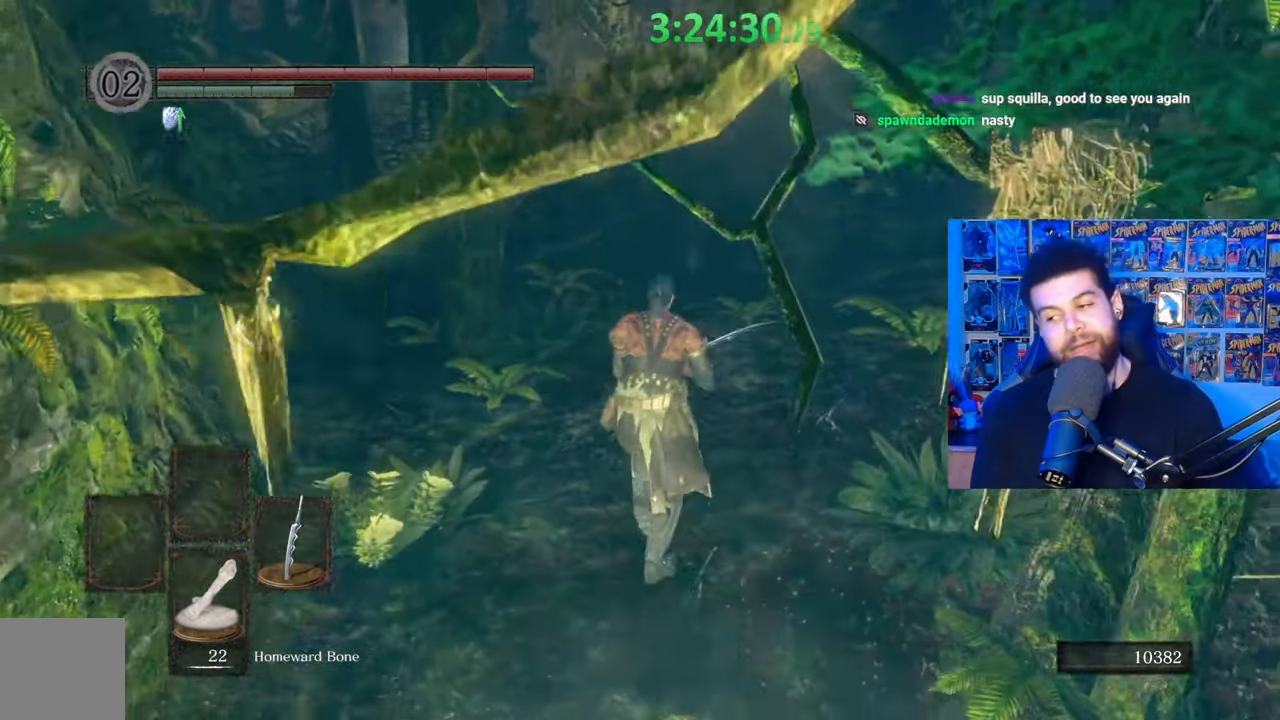
{"buttons": ["B"], "left_stick": "up", "right_stick": "center", "events": []}
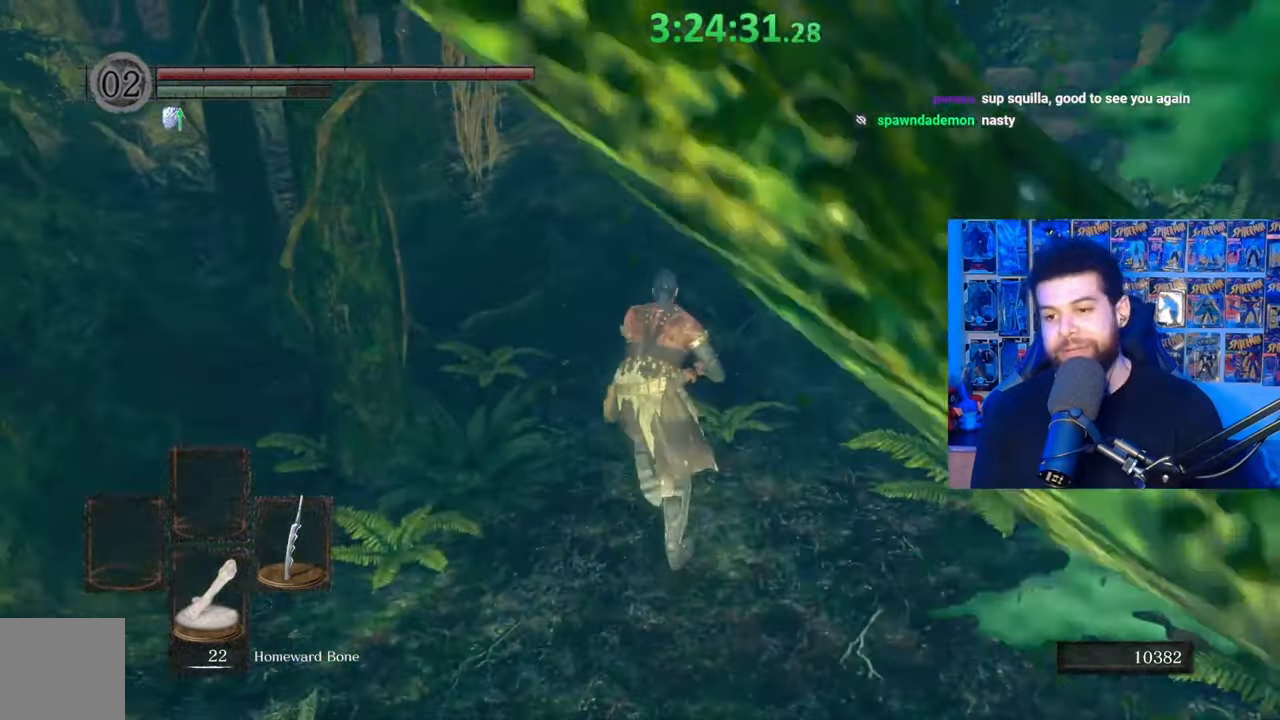
{"buttons": ["B"], "left_stick": "up", "right_stick": "center", "events": []}
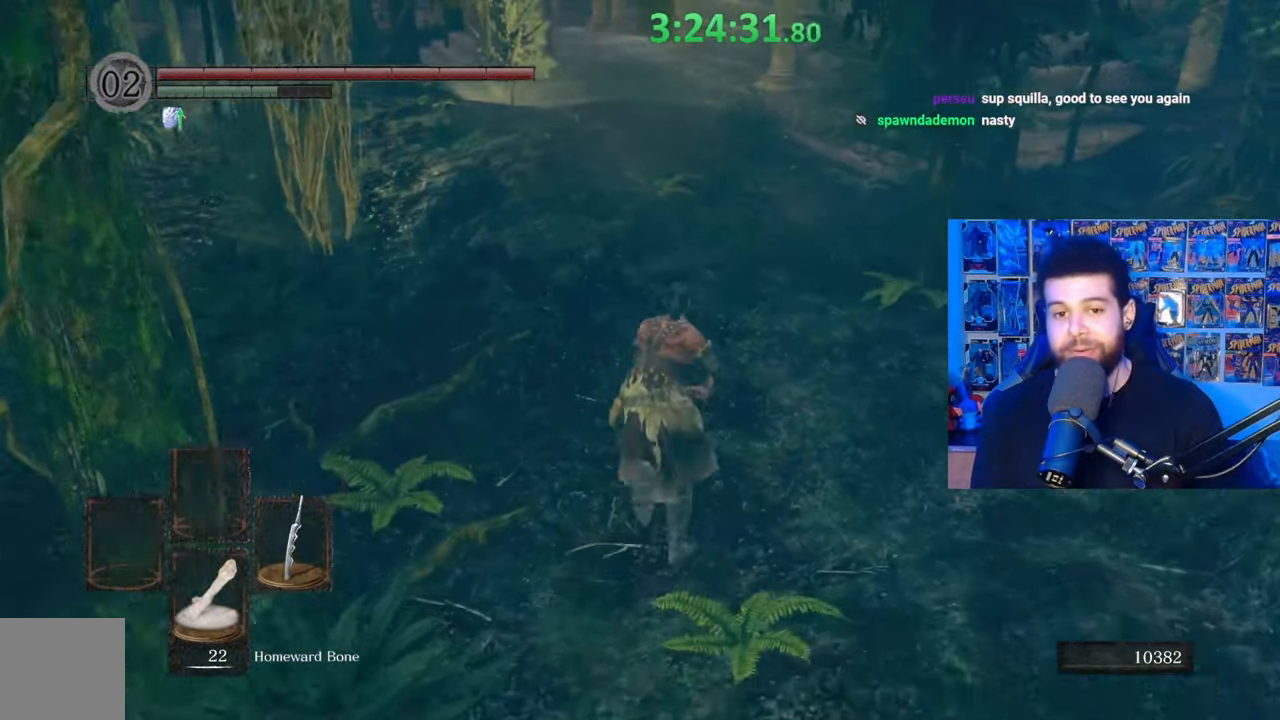
{"buttons": ["B"], "left_stick": "up", "right_stick": "center", "events": [[217, "B", "up"], [283, "B", "down"]]}
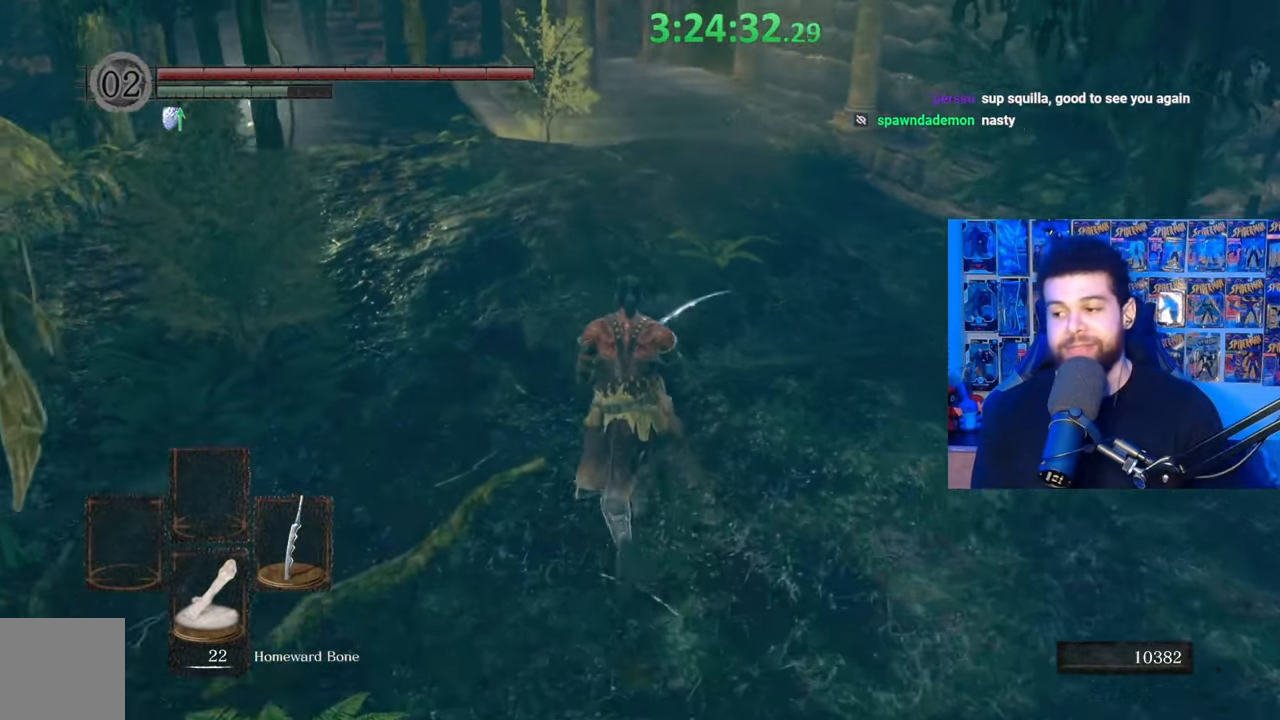
{"buttons": ["B"], "left_stick": "up", "right_stick": "center", "events": [[133, "right_stick", "up"], [183, "right_stick", "center"], [383, "right_stick", "down-right"], [467, "right_stick", "center"]]}
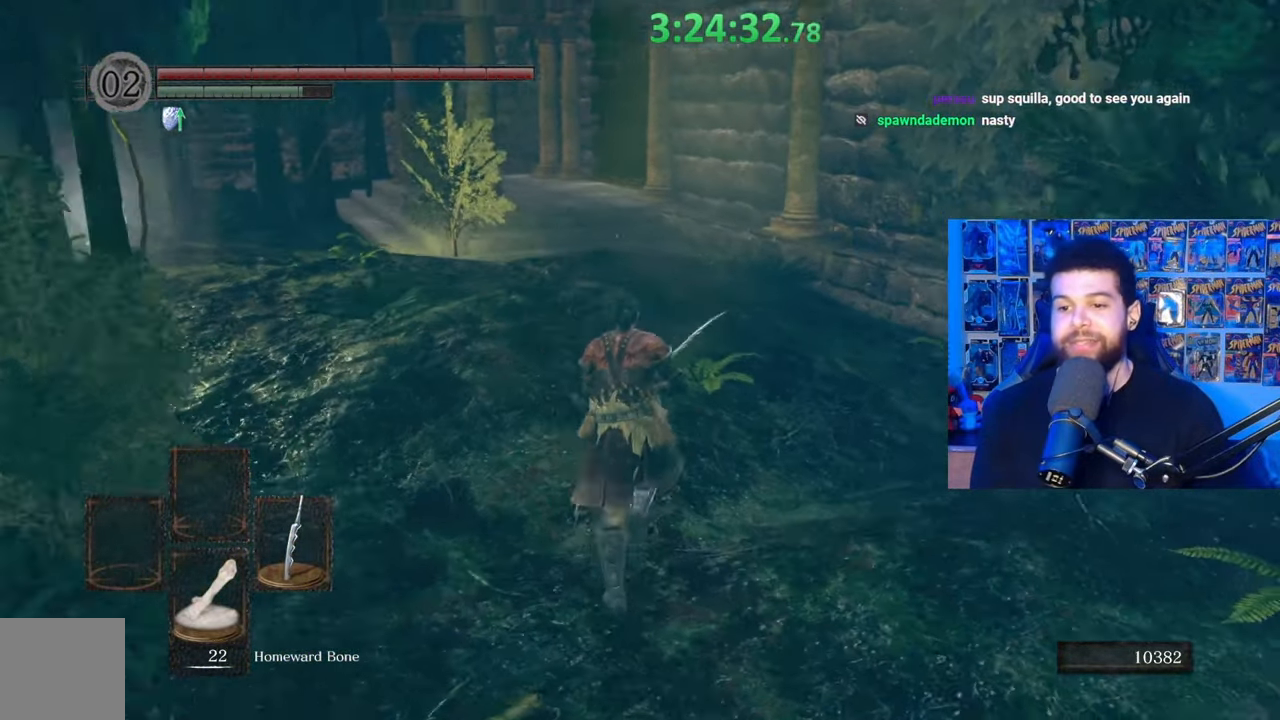
{"buttons": [], "left_stick": "up", "right_stick": "center", "events": [[483, "B", "up"]]}
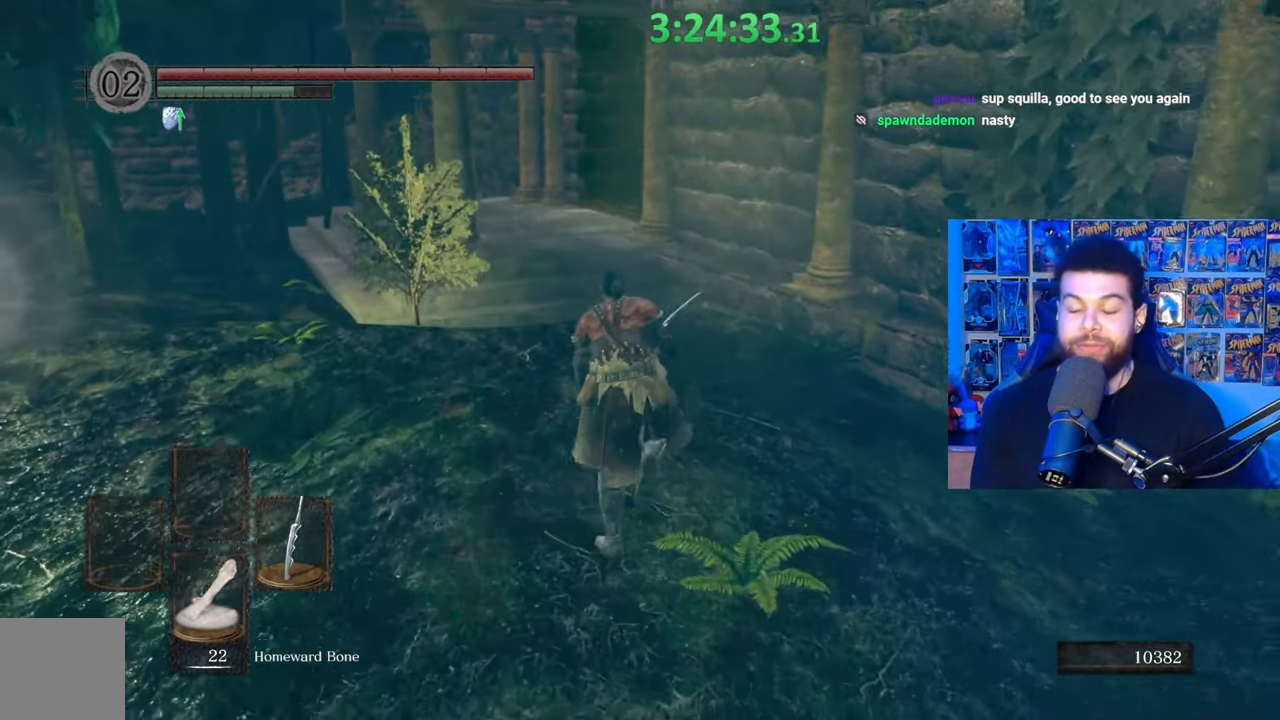
{"buttons": ["B"], "left_stick": "up", "right_stick": "center", "events": [[67, "B", "down"]]}
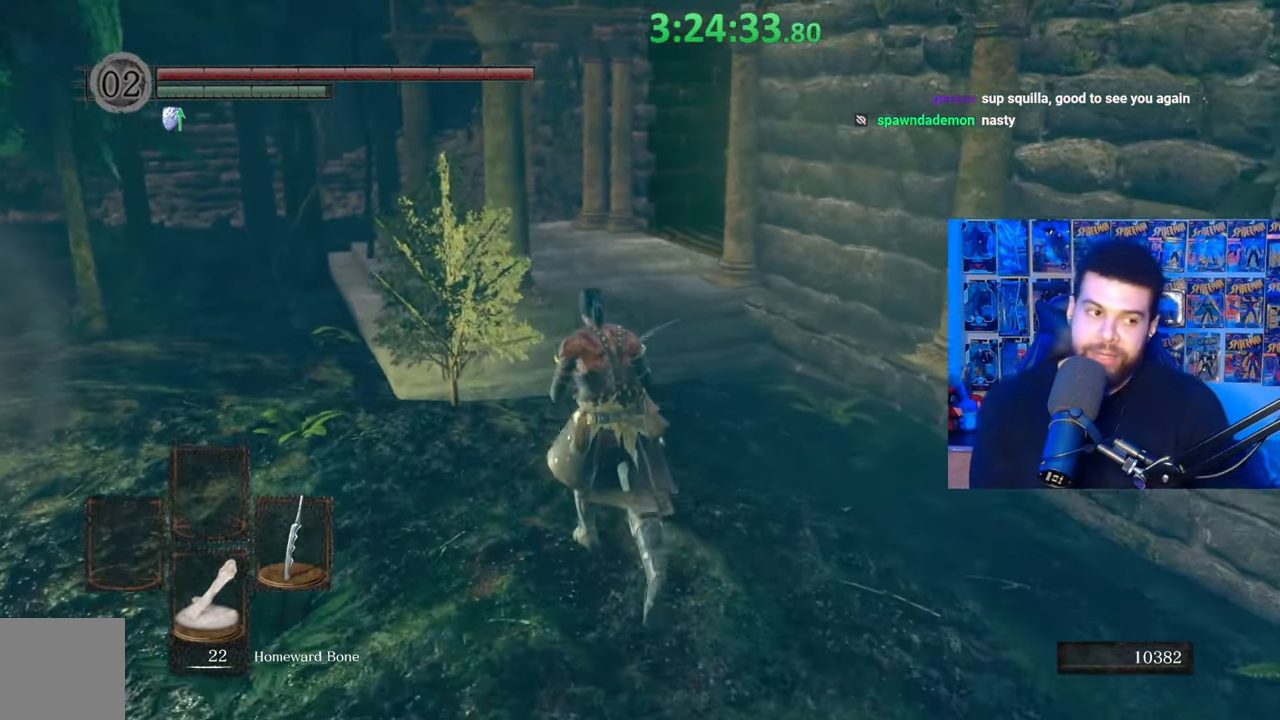
{"buttons": ["B"], "left_stick": "up", "right_stick": "center", "events": []}